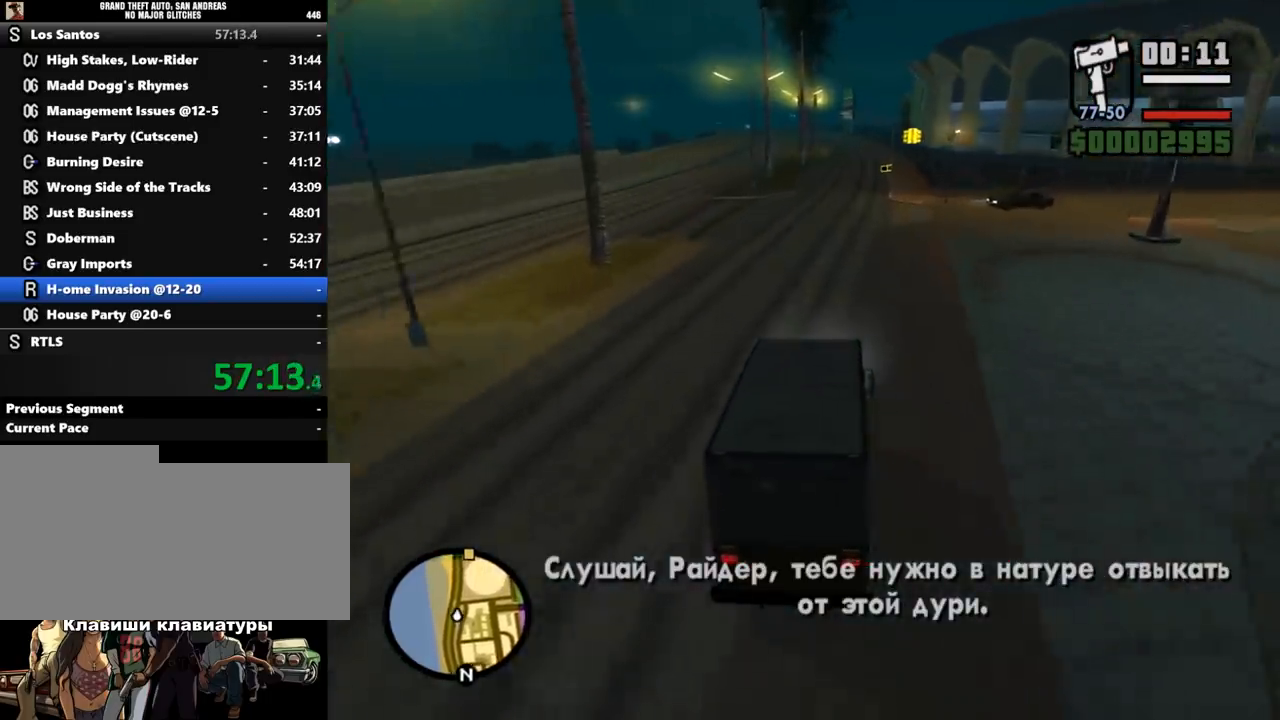
Gameplay with keyboard and mouse; each line is a JSON object with the keys and mouse buttons held at the frame after it. "events" lists presses ("down") and releases ("up") of ".", "/", "0", "1", "2", "3", "4", "5", "6", "7", "8", "9", "a", "alt_l", "alt_r", "b", "backslash", "backspace", "c", "caps_lock", "comma", "ctrl_l", "ctrl_r", "d", "down", "e", "equals", "escape", "f", "f1", "f10", "f11", "f12", "f2", "f3", "f4", "f5", "f6", "f7", "f8", "f9", "g", "h", "i", "j", "k", "l", "lbracket", "left", "m", "minus", "n", "o", "p", "q", "quote", "r", "rbracket", "return", "right", "s", "semicolon", "shift_l", "shift_r", "space", "super", "t", "tab", "tilde", "u", "up", "v", "w", "x", "y", "z", "mouse_left", "mouse_middle", "mouse_right", "mouse_wheel_up" and "mouse_wheel_down" between this image and that frame as [ms after this image, input, new state], when the widget could be followed in between. "mouse_left", "mouse_middle", "mouse_right", "mouse_wheel_up", "mouse_wheel_down" = the "left", "middle", "right", "wheel_up", "wheel_down" buttons of the "mouse" list. No other keys are recorded. Mouse movement is not recorded.
{"keys": ["w"], "mouse": [], "events": []}
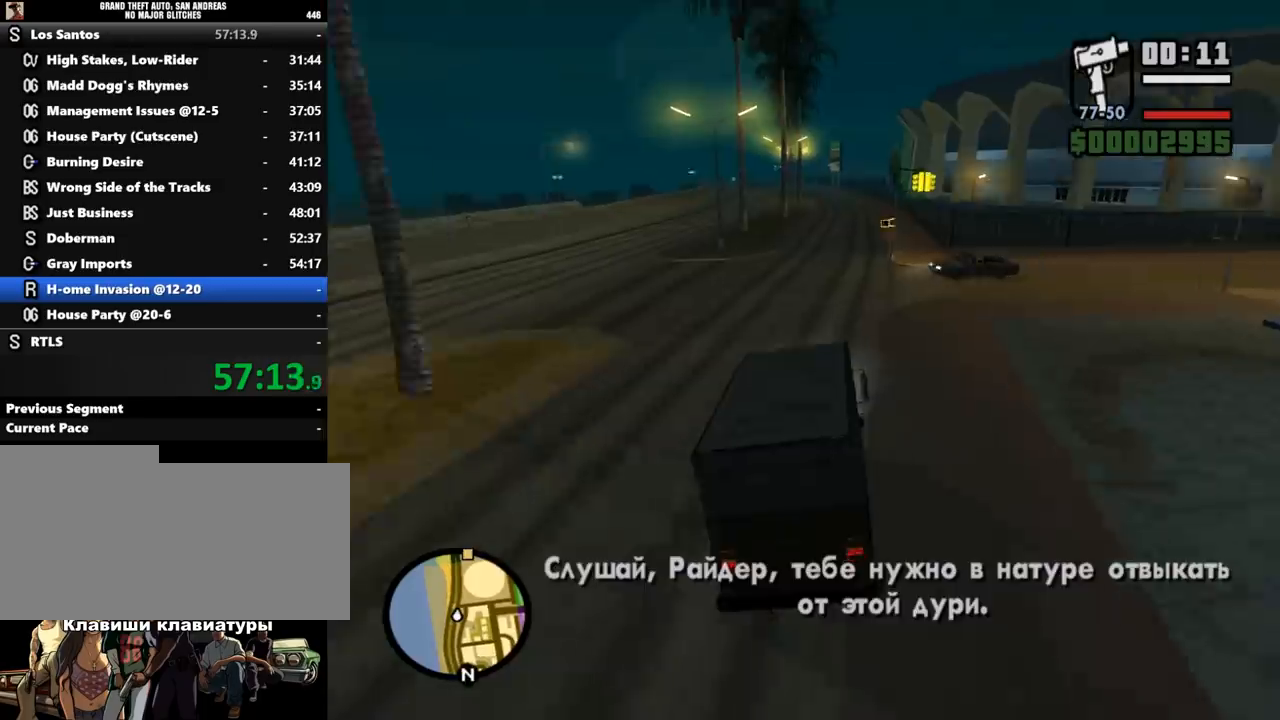
{"keys": ["d", "w"], "mouse": [], "events": [[67, "a", "down"], [333, "a", "up"], [433, "d", "down"]]}
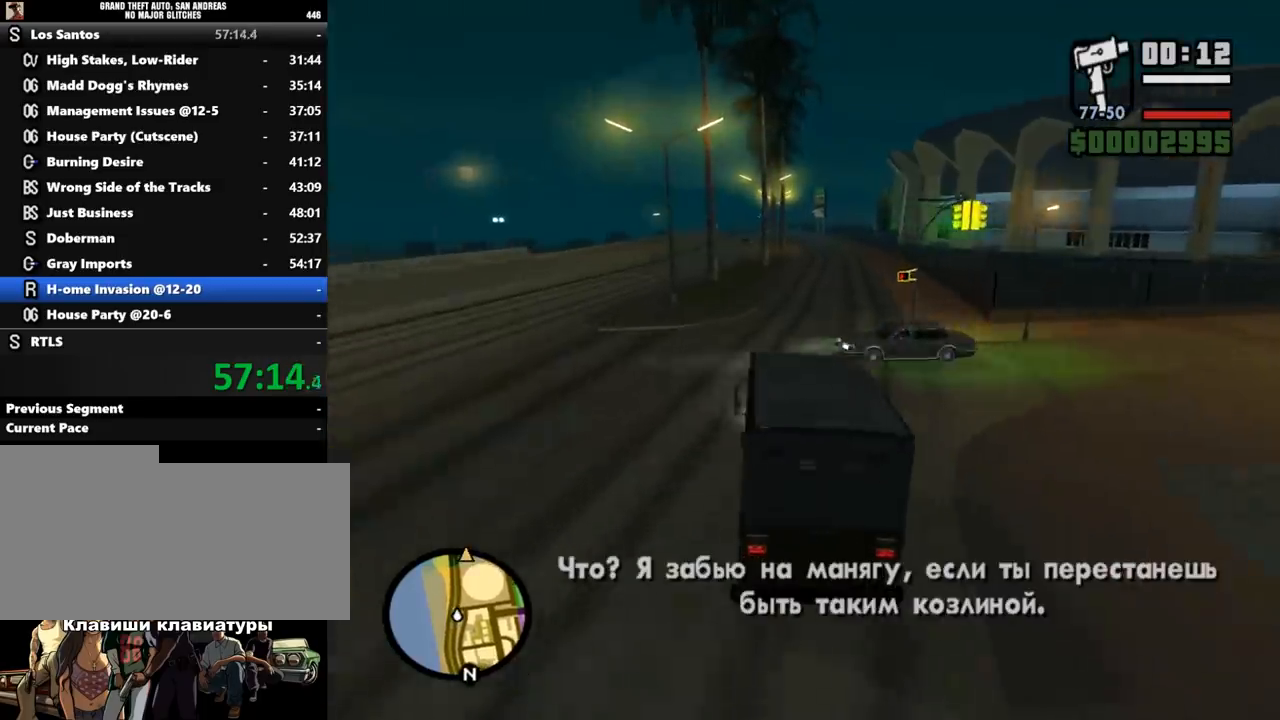
{"keys": ["w"], "mouse": [], "events": [[267, "d", "up"]]}
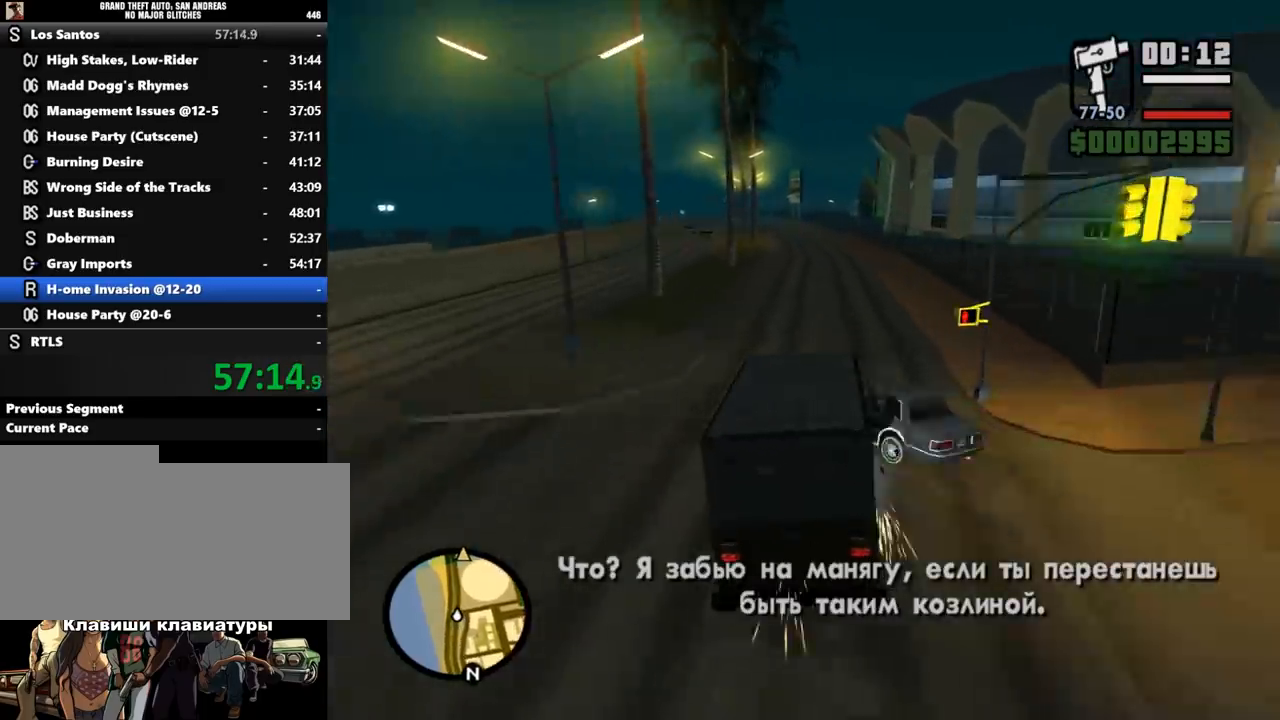
{"keys": ["w"], "mouse": [], "events": [[33, "a", "down"], [200, "a", "up"]]}
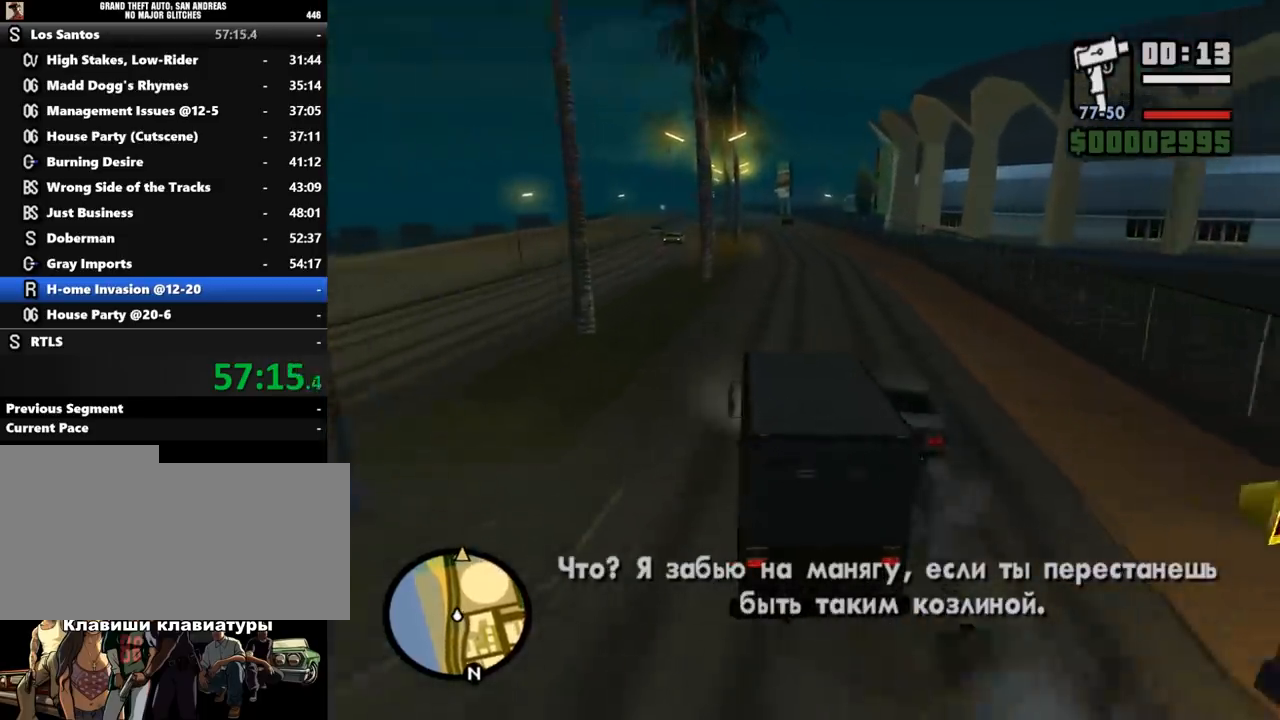
{"keys": ["w"], "mouse": [], "events": [[233, "d", "down"], [367, "d", "up"]]}
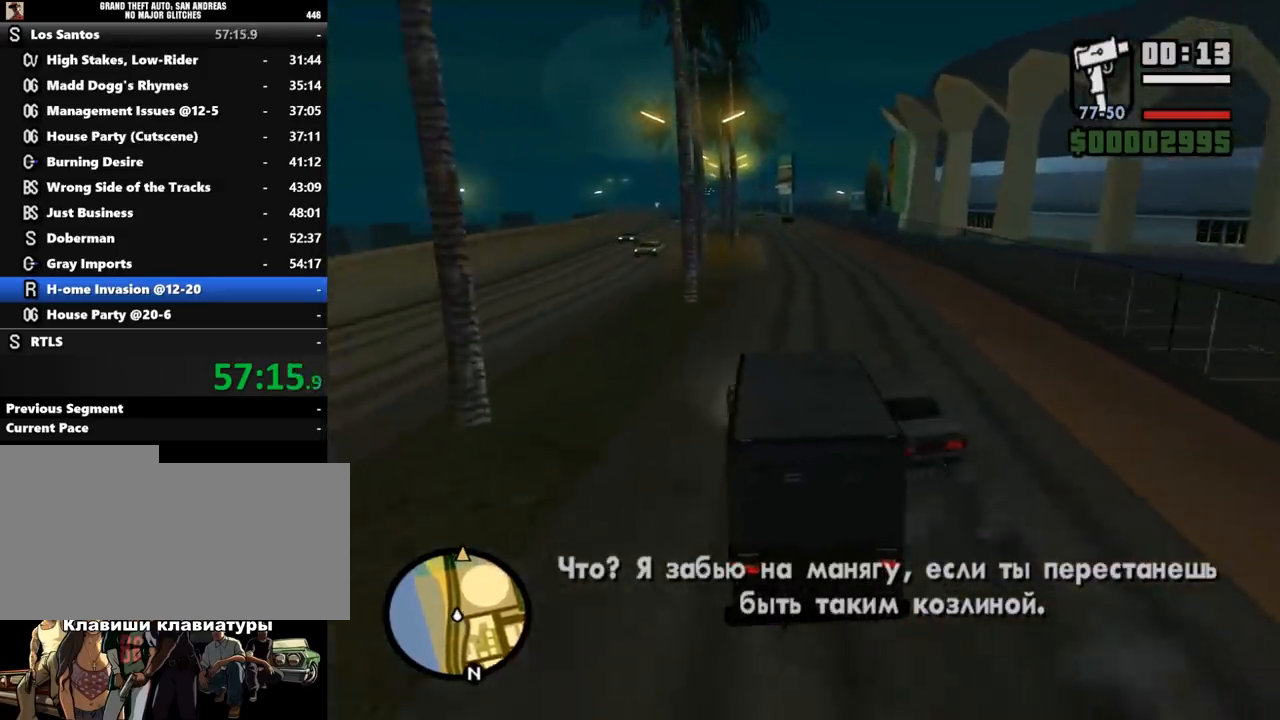
{"keys": ["d", "w"], "mouse": [], "events": [[133, "d", "down"]]}
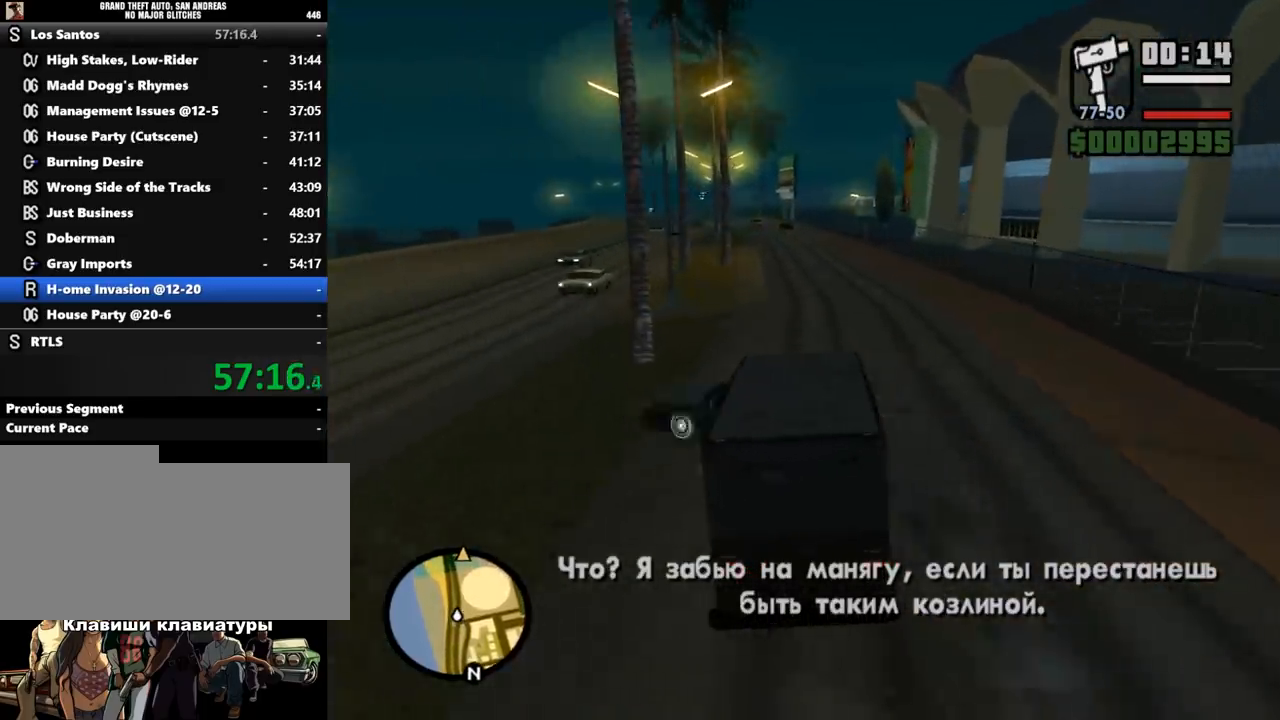
{"keys": ["a", "w"], "mouse": [], "events": [[100, "d", "up"], [267, "a", "down"]]}
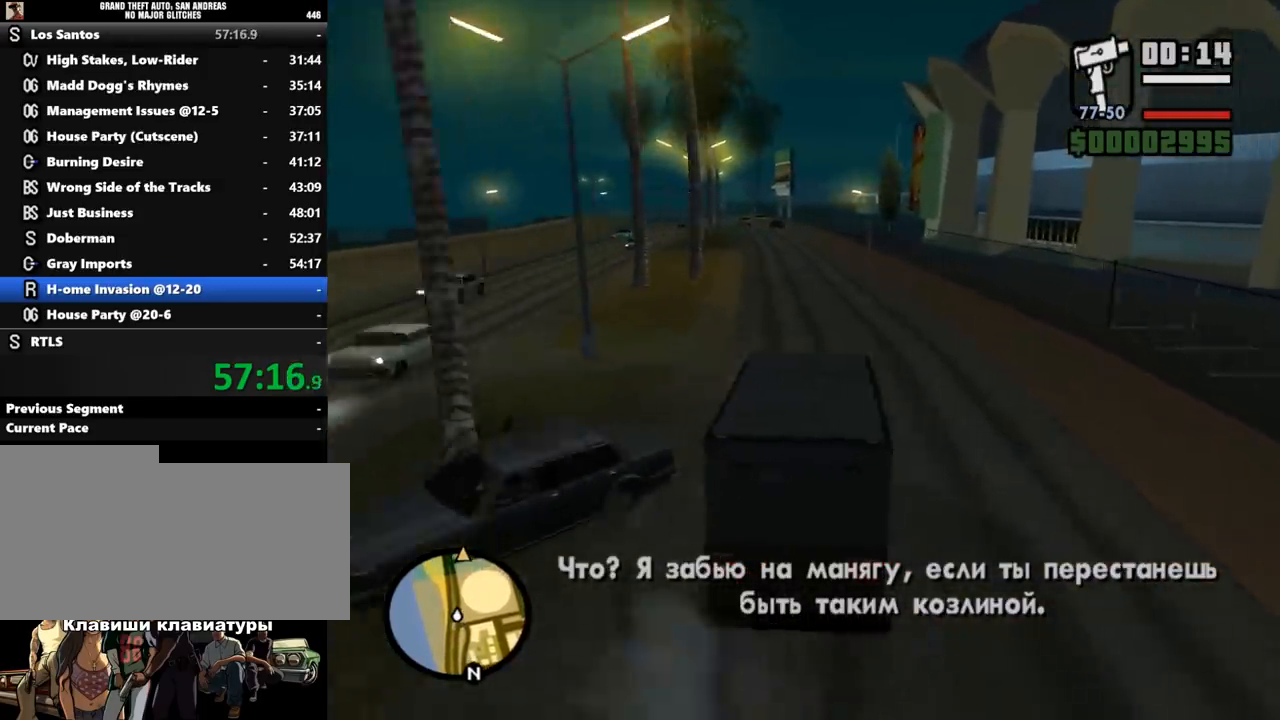
{"keys": ["w"], "mouse": [], "events": [[33, "a", "up"]]}
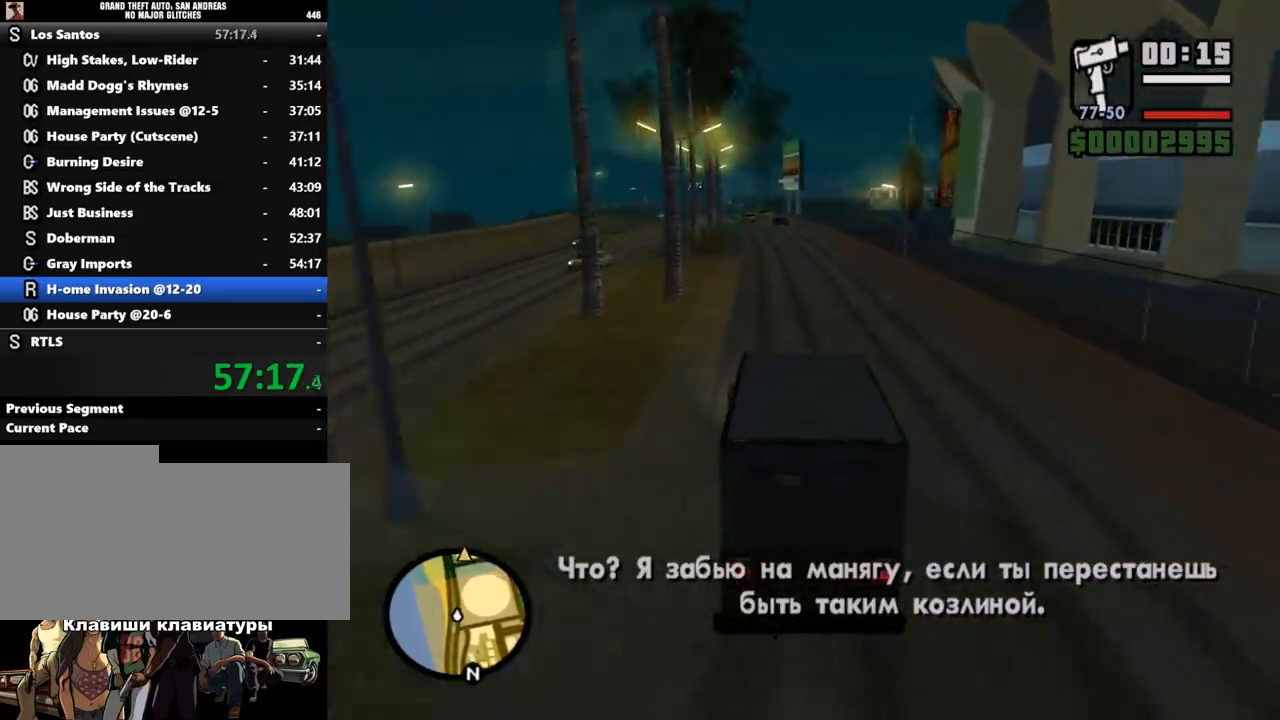
{"keys": ["w"], "mouse": [], "events": []}
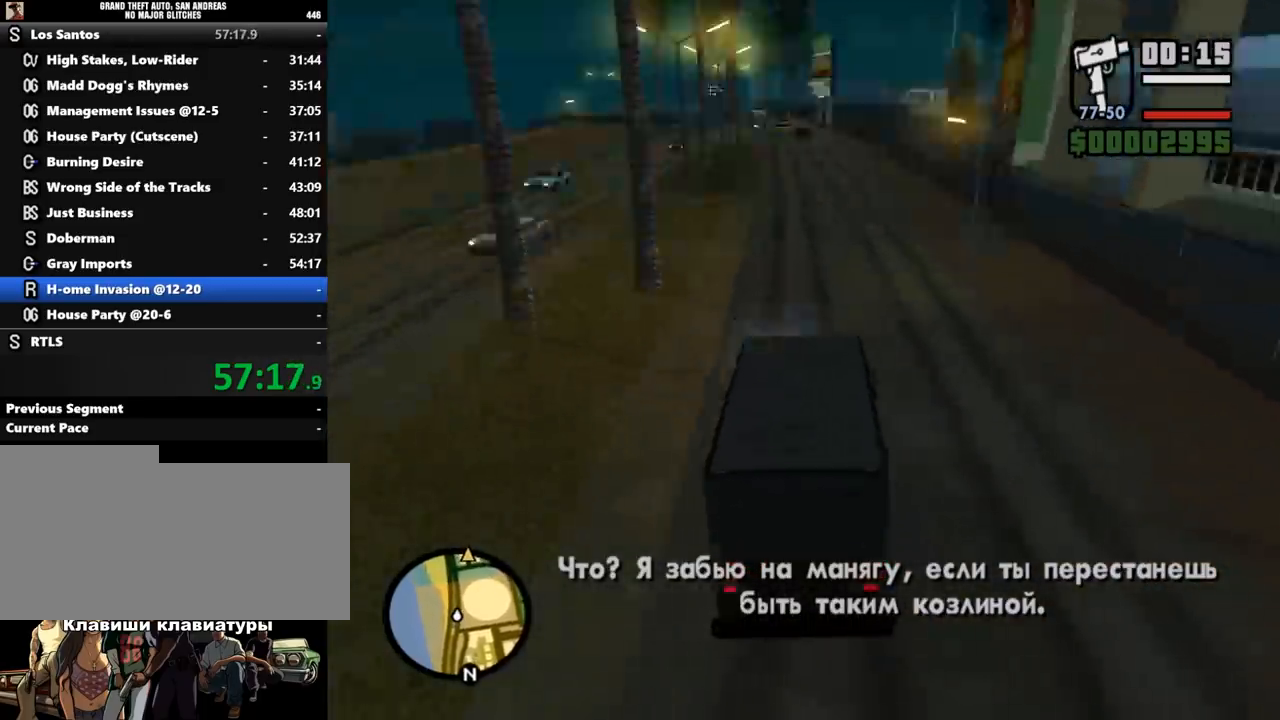
{"keys": ["w"], "mouse": [], "events": []}
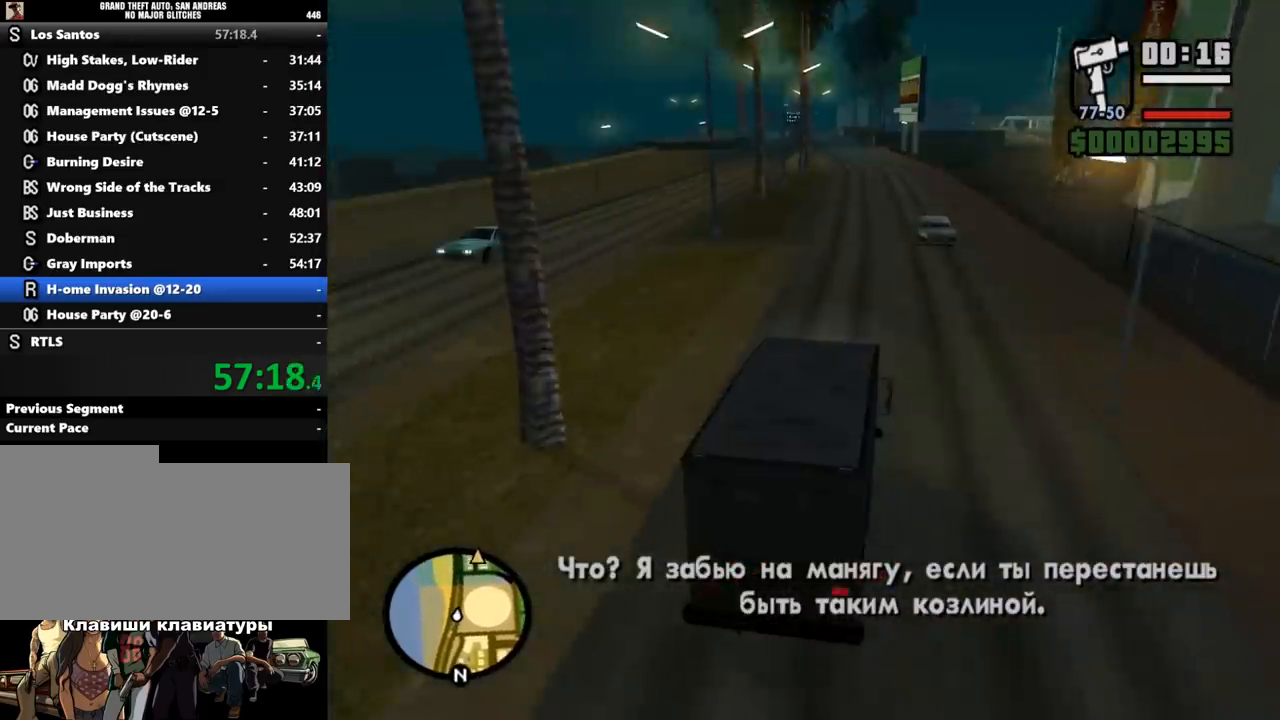
{"keys": ["a", "w"], "mouse": [], "events": [[400, "a", "down"]]}
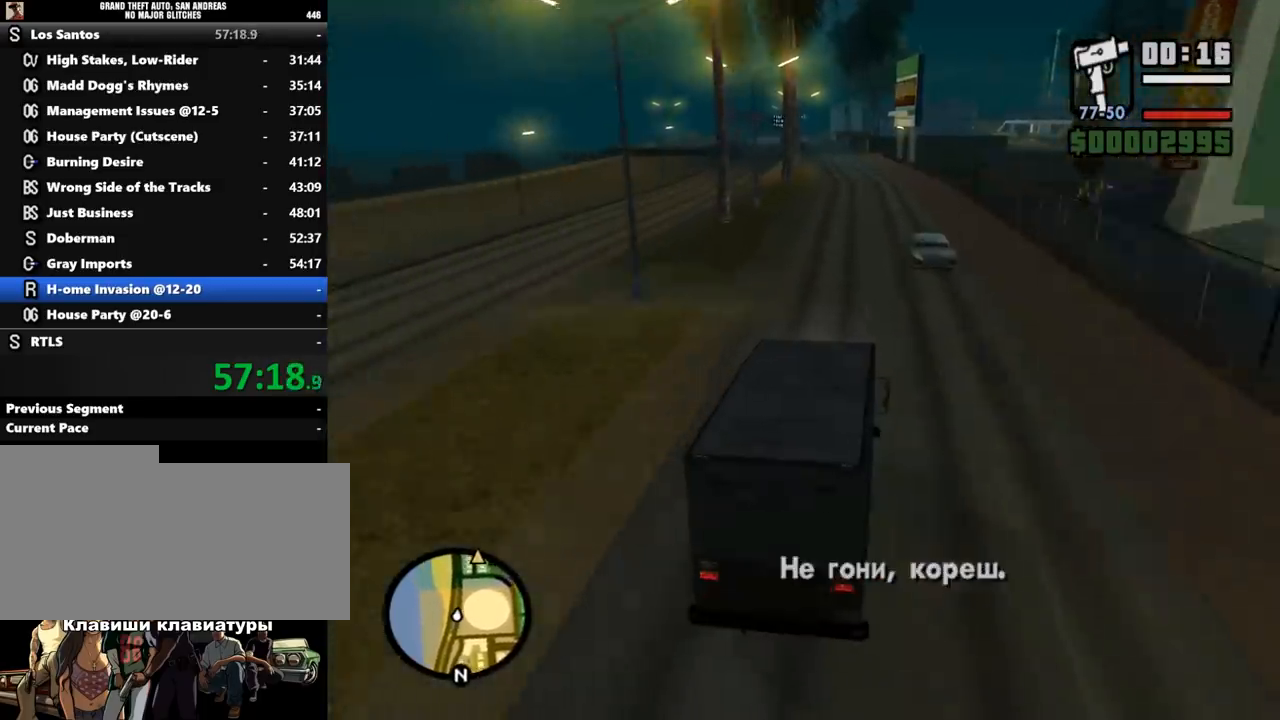
{"keys": ["w"], "mouse": [], "events": [[33, "a", "up"]]}
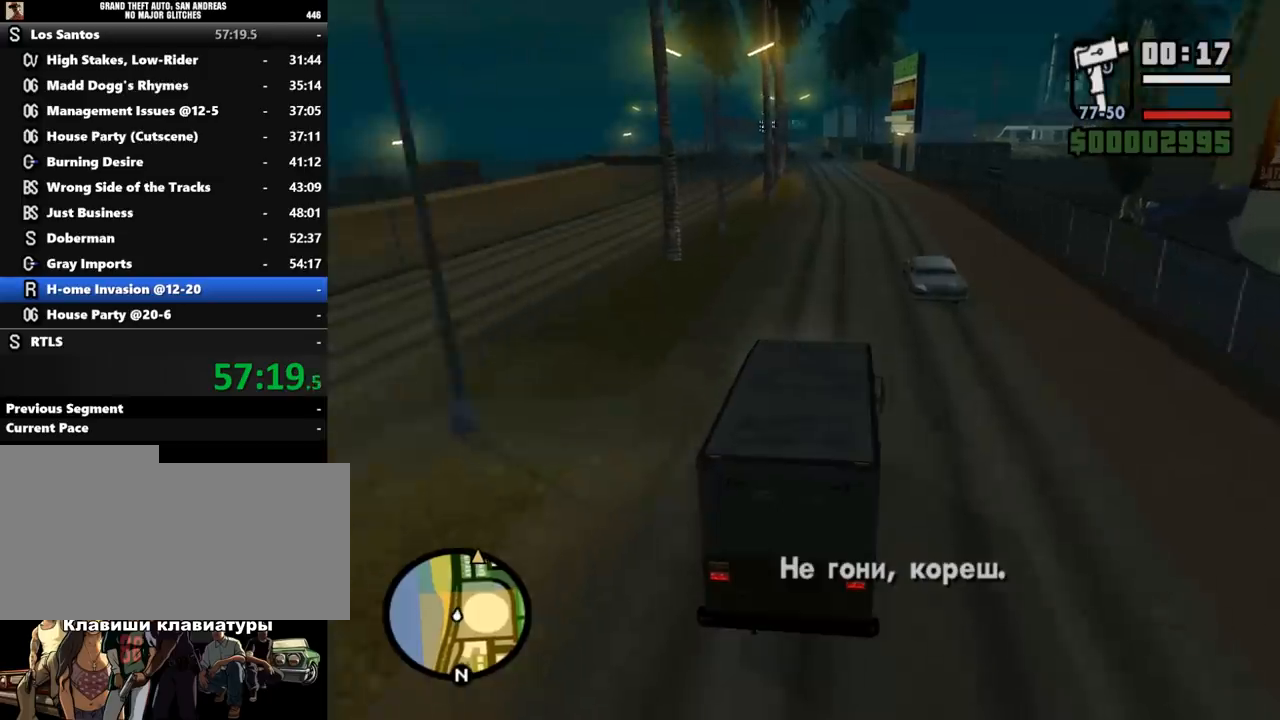
{"keys": ["w"], "mouse": [], "events": []}
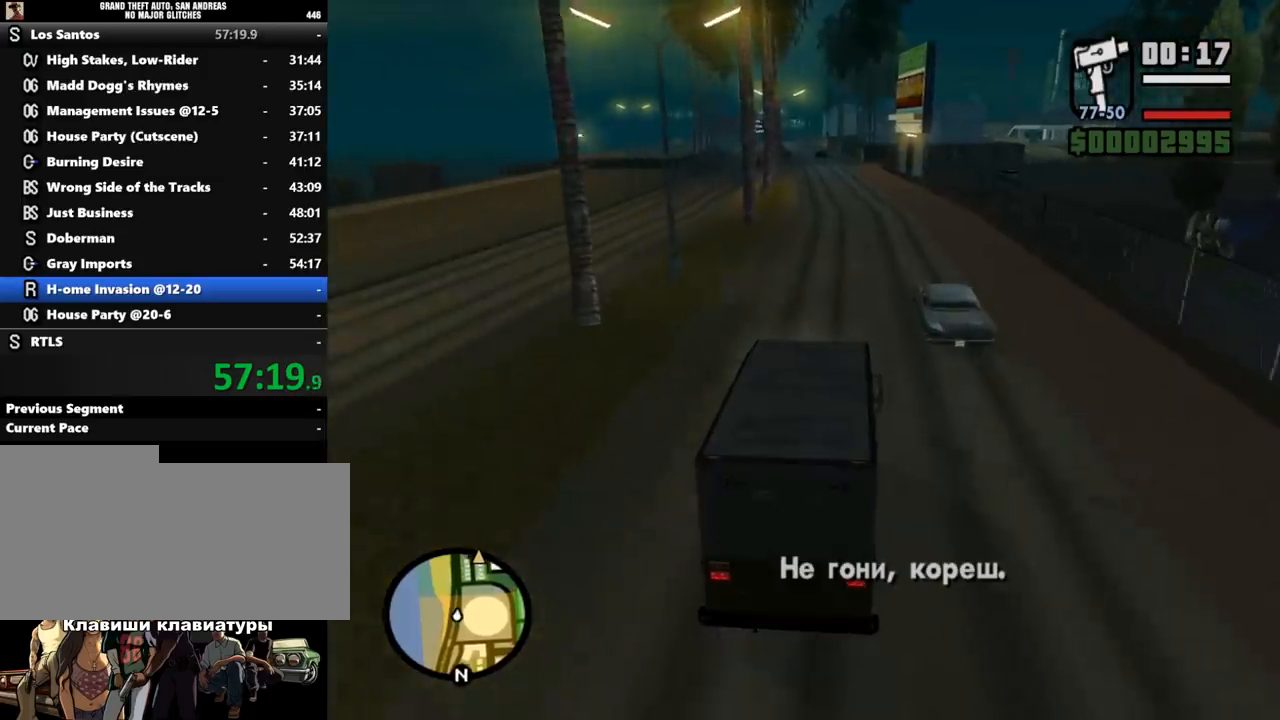
{"keys": ["w"], "mouse": [], "events": []}
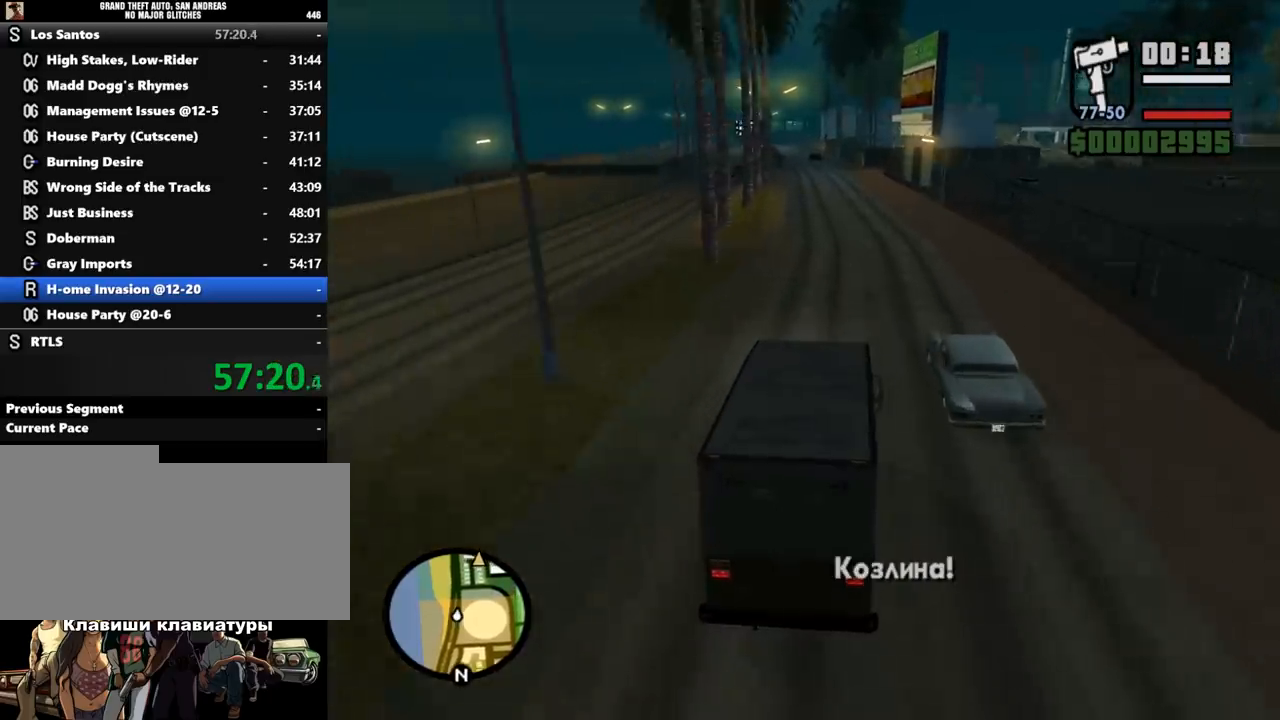
{"keys": ["w"], "mouse": [], "events": []}
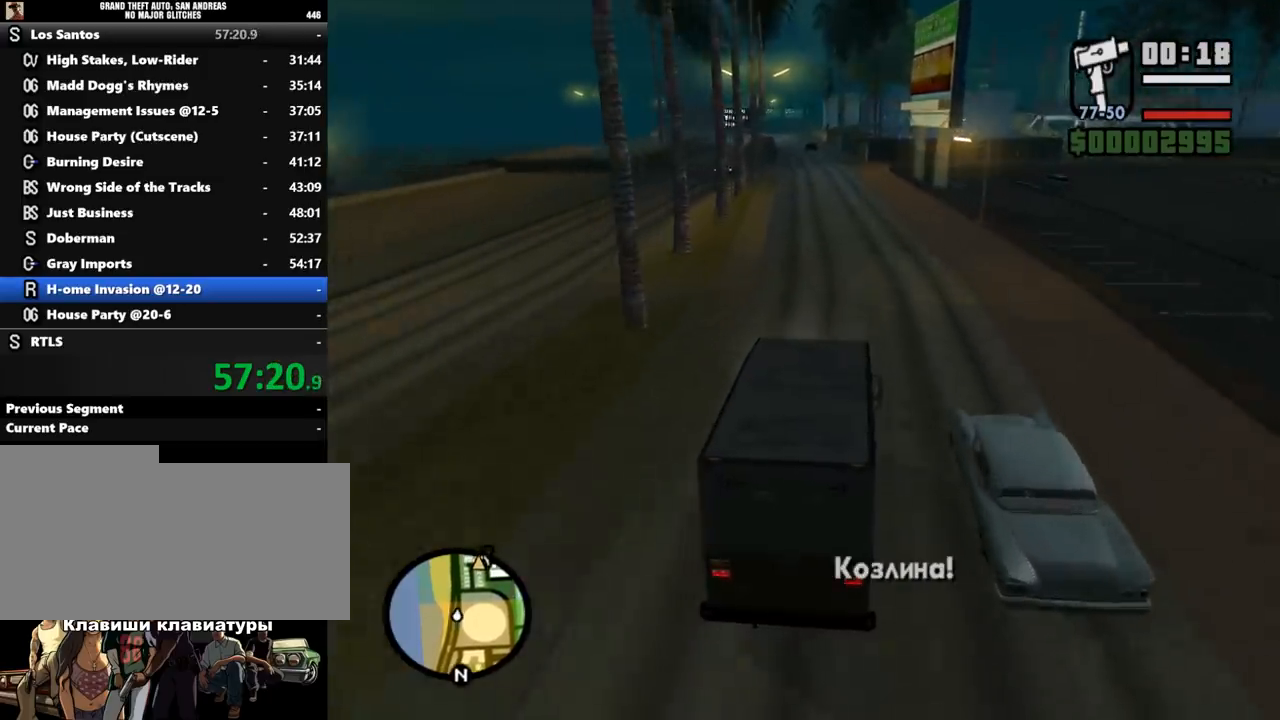
{"keys": ["w"], "mouse": [], "events": []}
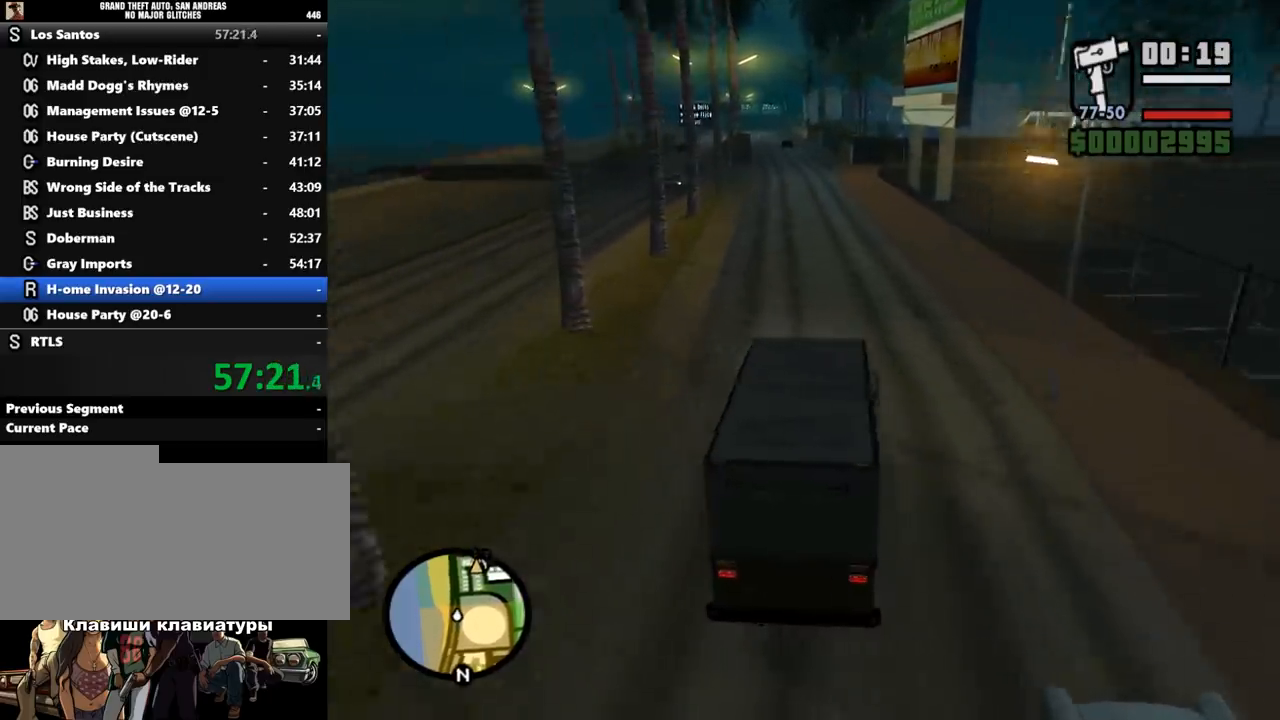
{"keys": ["w"], "mouse": [], "events": [[167, "a", "down"], [400, "a", "up"]]}
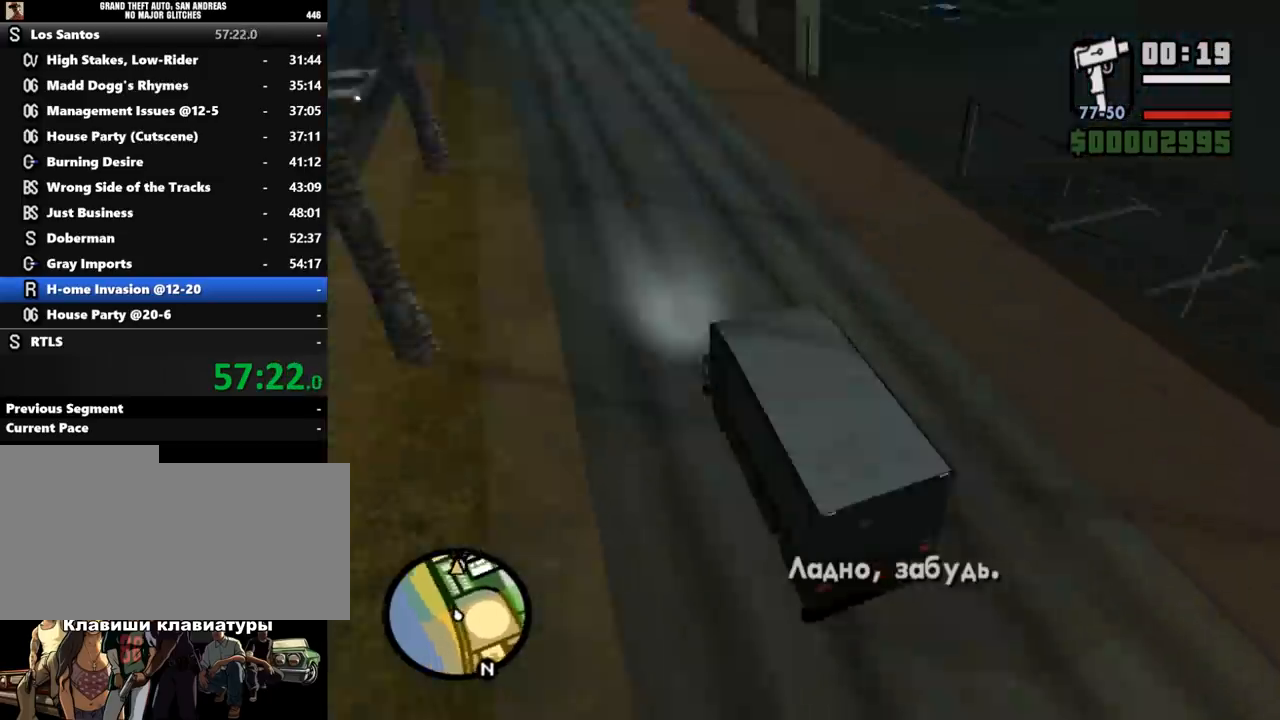
{"keys": ["w"], "mouse": [], "events": [[167, "d", "down"], [333, "d", "up"]]}
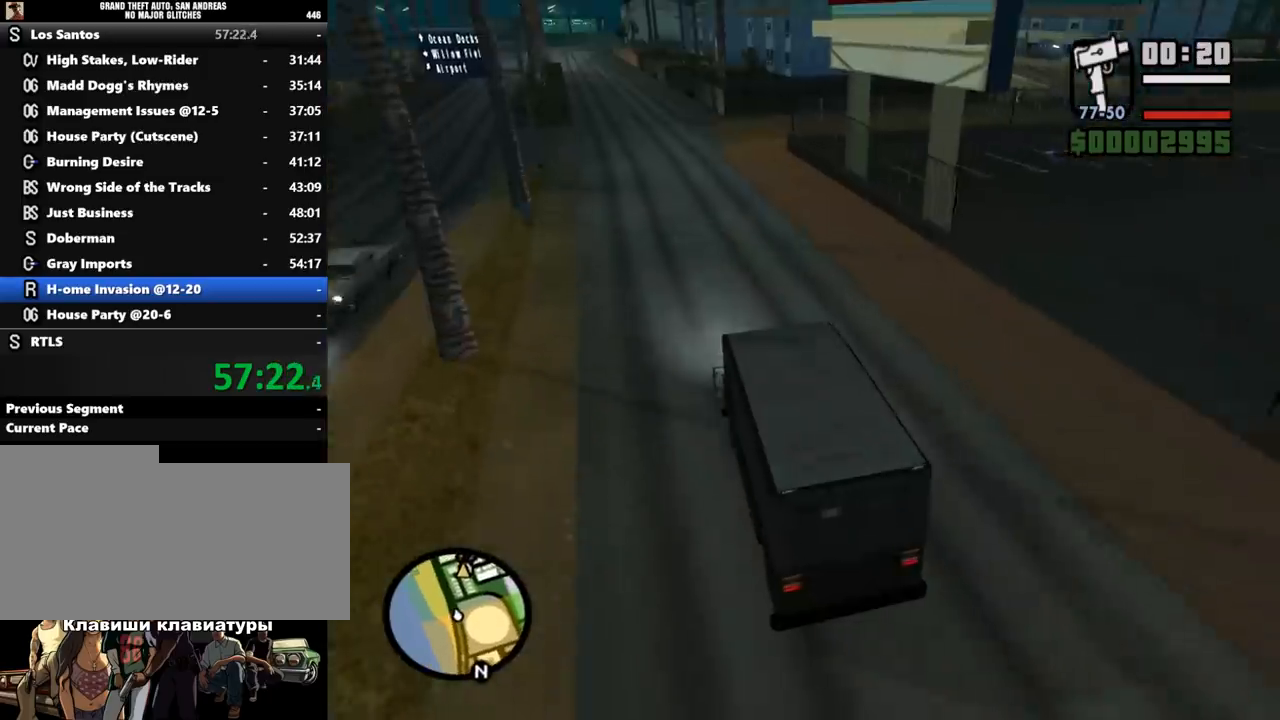
{"keys": [], "mouse": [], "events": [[367, "w", "up"]]}
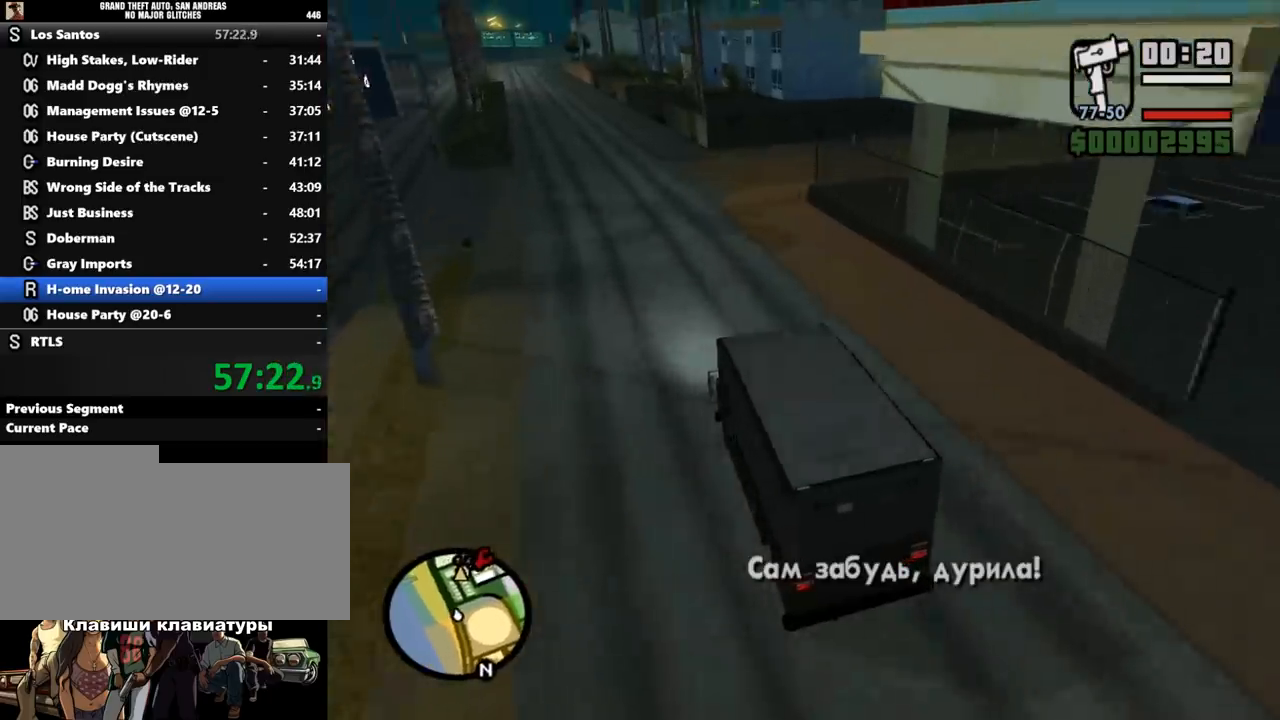
{"keys": ["d"], "mouse": [], "events": [[33, "s", "down"], [133, "d", "down"], [167, "s", "up"]]}
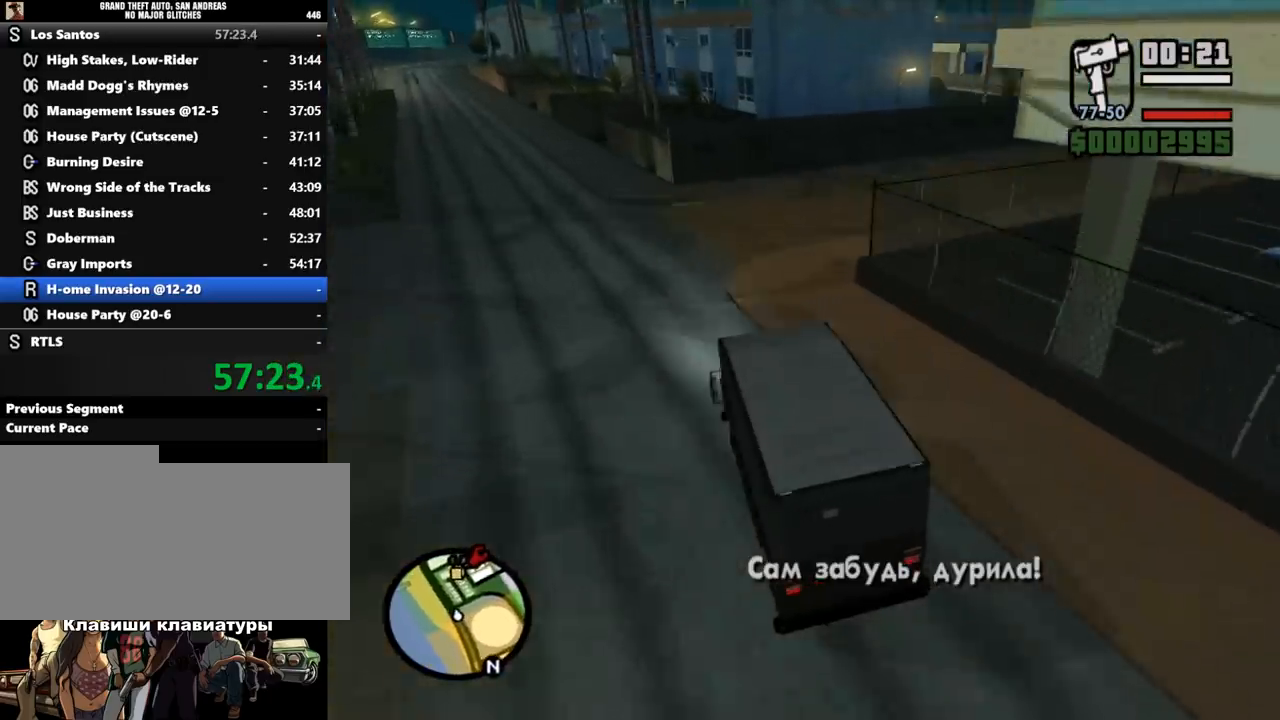
{"keys": ["d", "w"], "mouse": [], "events": [[267, "w", "down"]]}
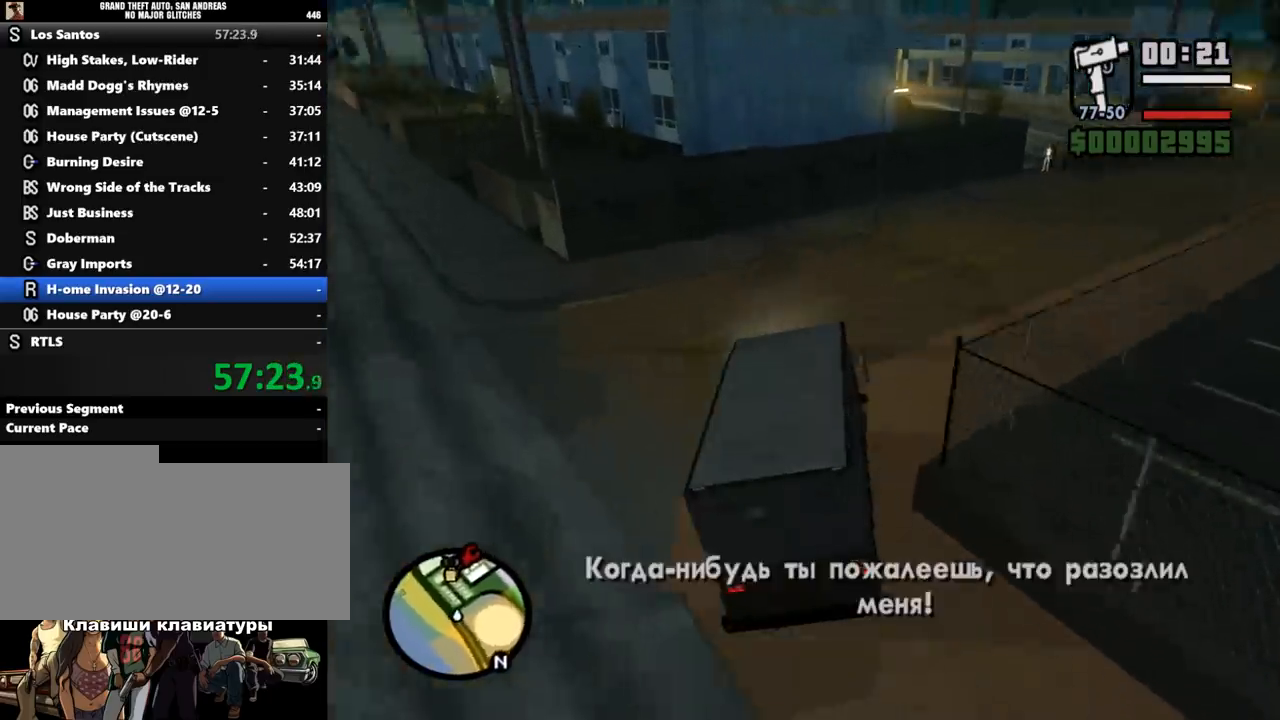
{"keys": ["d", "w"], "mouse": [], "events": []}
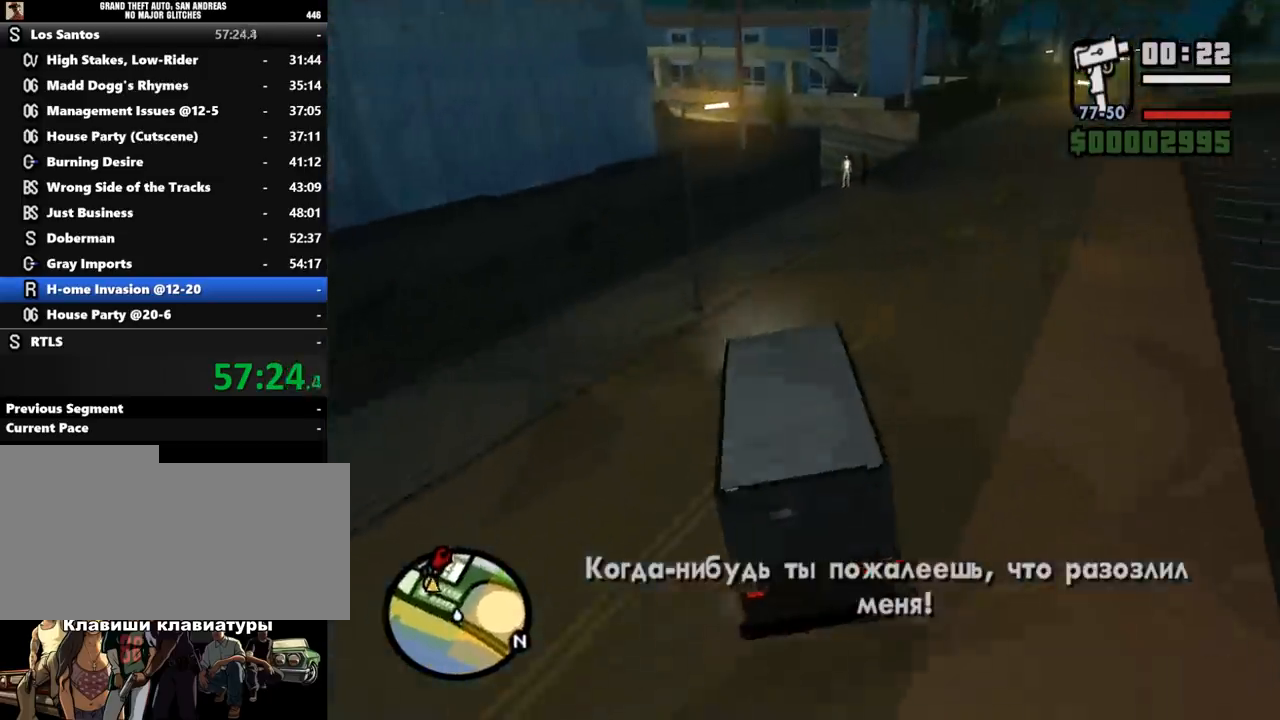
{"keys": ["w"], "mouse": [], "events": [[367, "d", "up"]]}
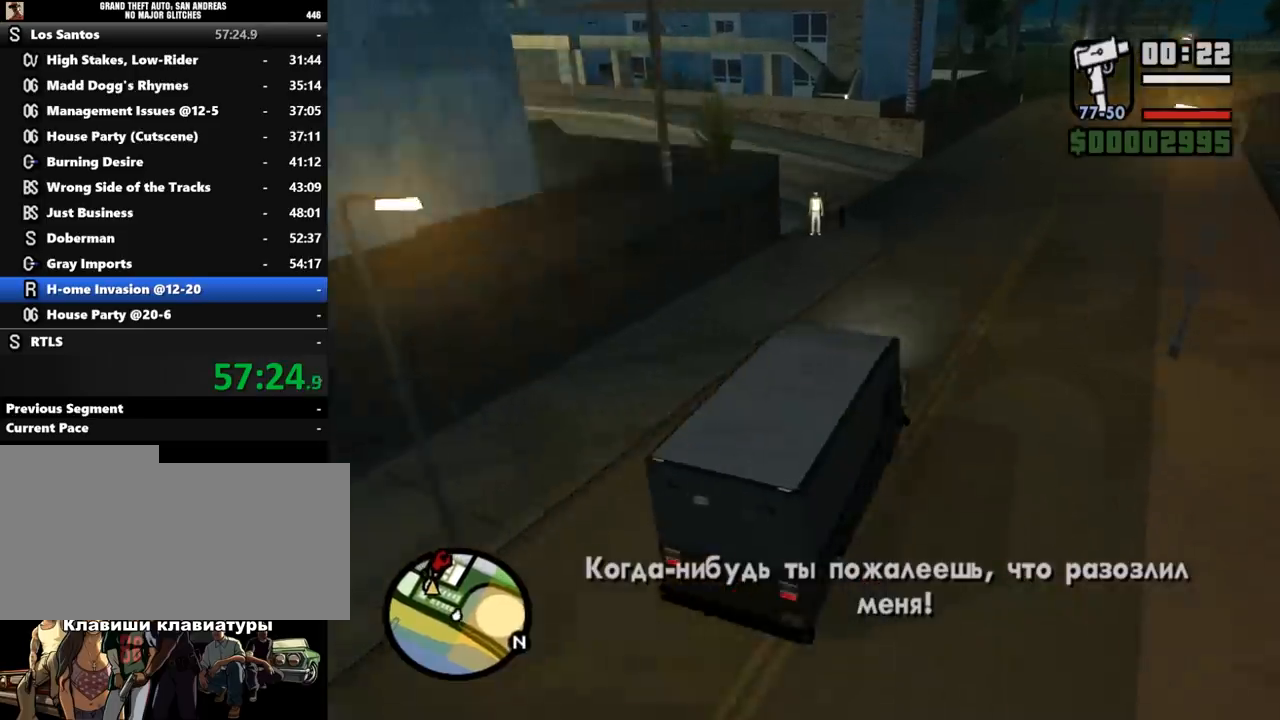
{"keys": ["a", "w"], "mouse": [], "events": [[67, "a", "down"], [100, "w", "up"], [333, "w", "down"]]}
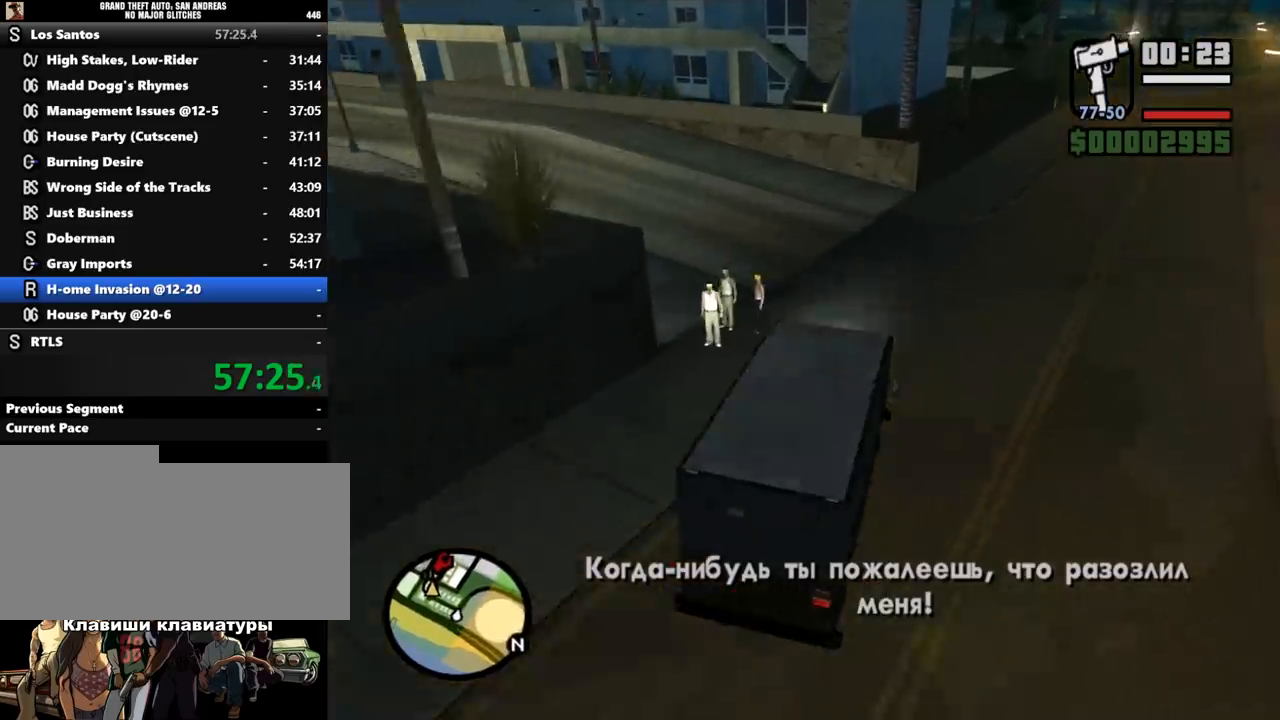
{"keys": ["a", "w"], "mouse": [], "events": []}
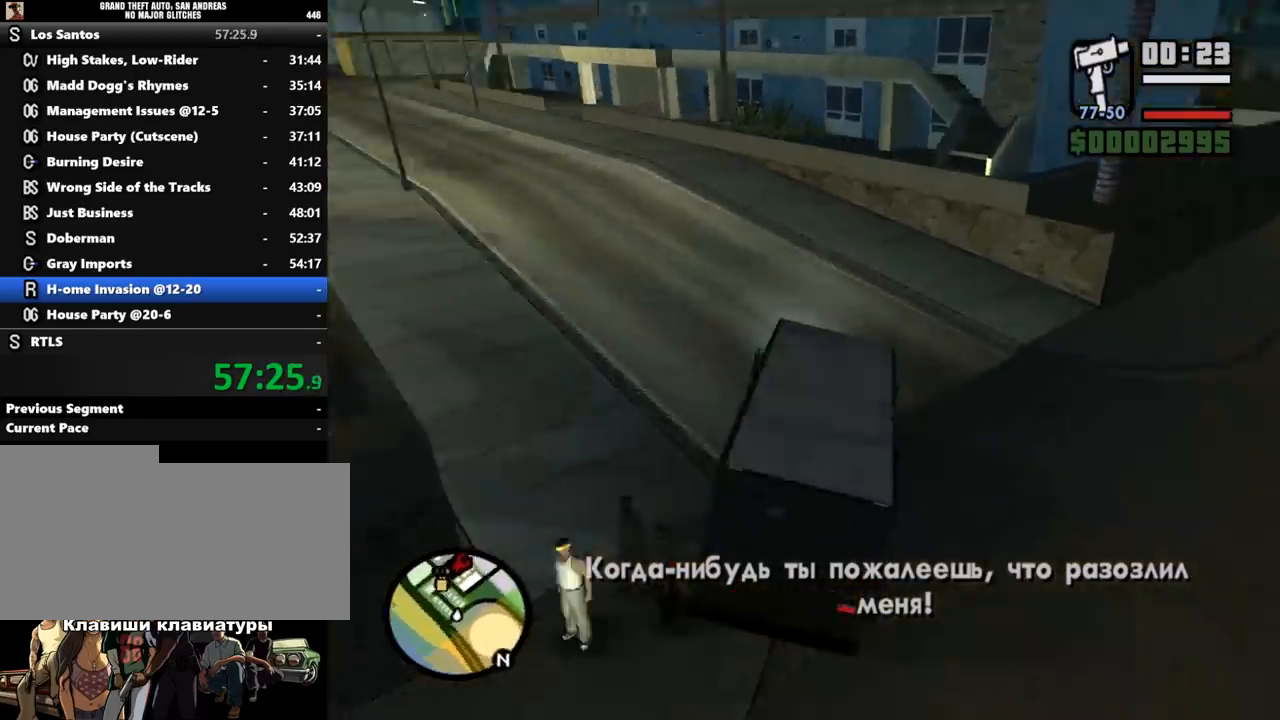
{"keys": ["a", "w"], "mouse": [], "events": [[133, "a", "up"], [167, "a", "down"]]}
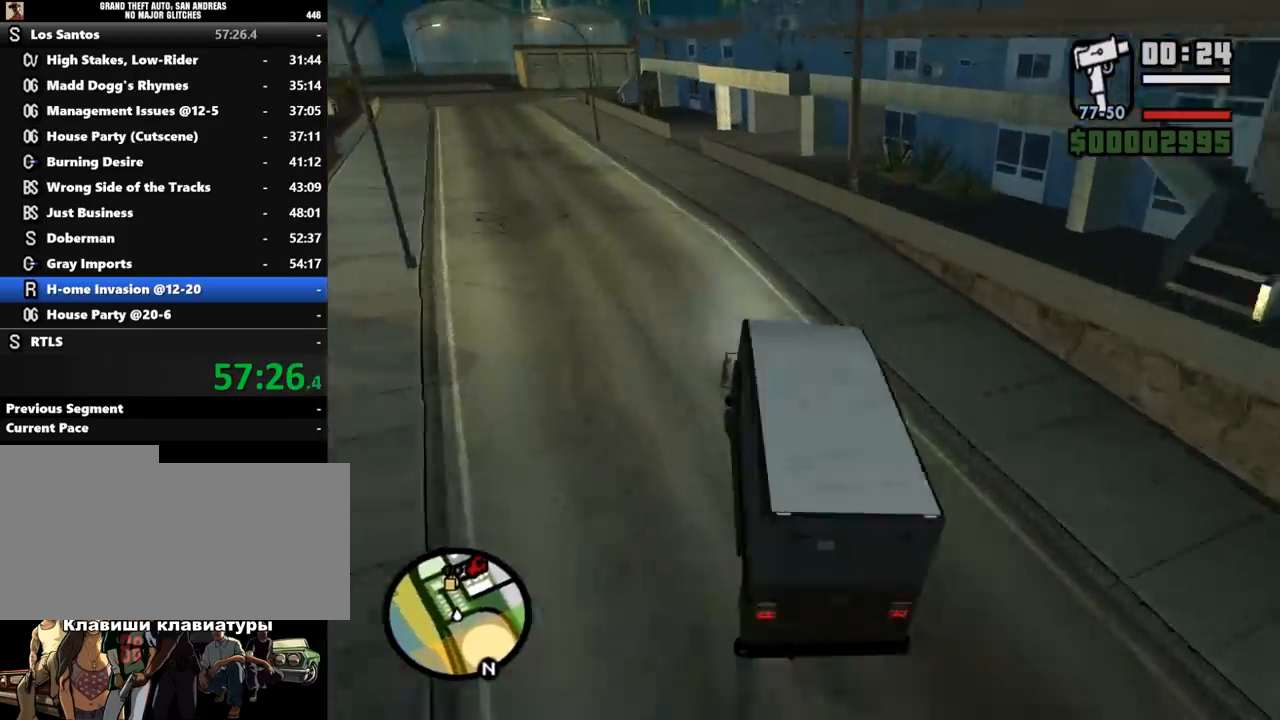
{"keys": ["w"], "mouse": [], "events": [[233, "a", "up"]]}
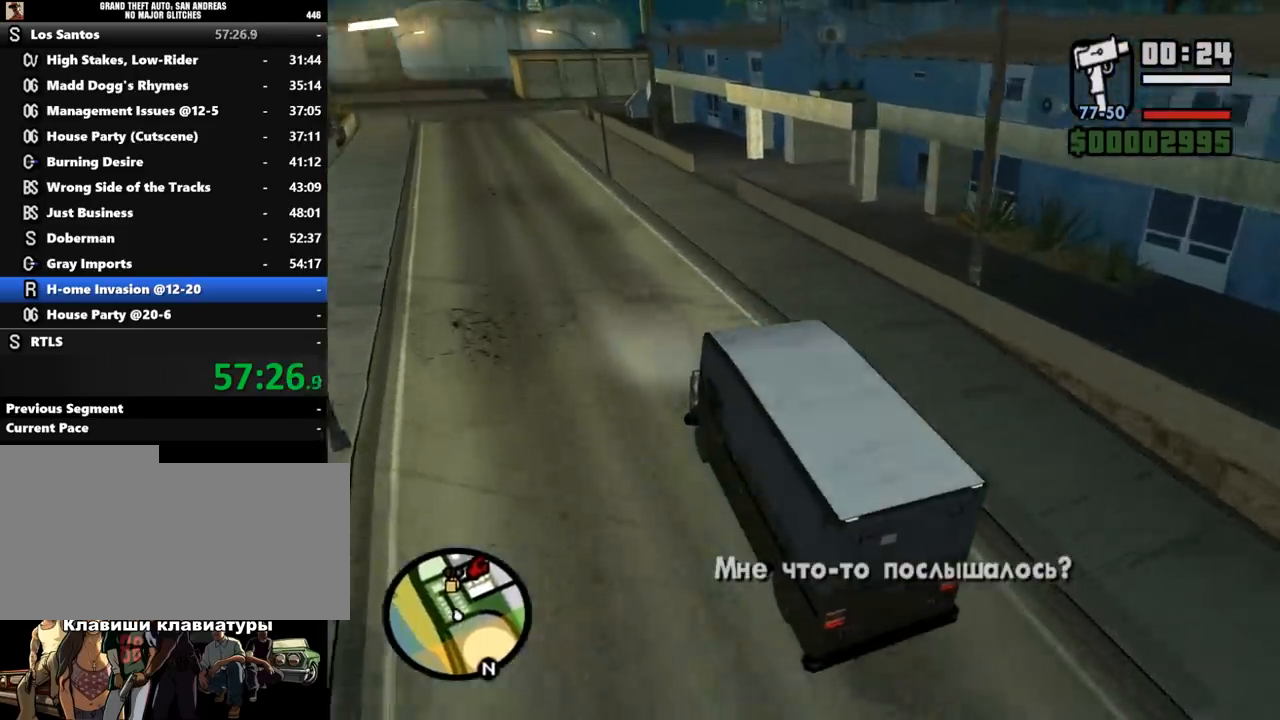
{"keys": ["w"], "mouse": [], "events": [[133, "a", "down"], [300, "a", "up"]]}